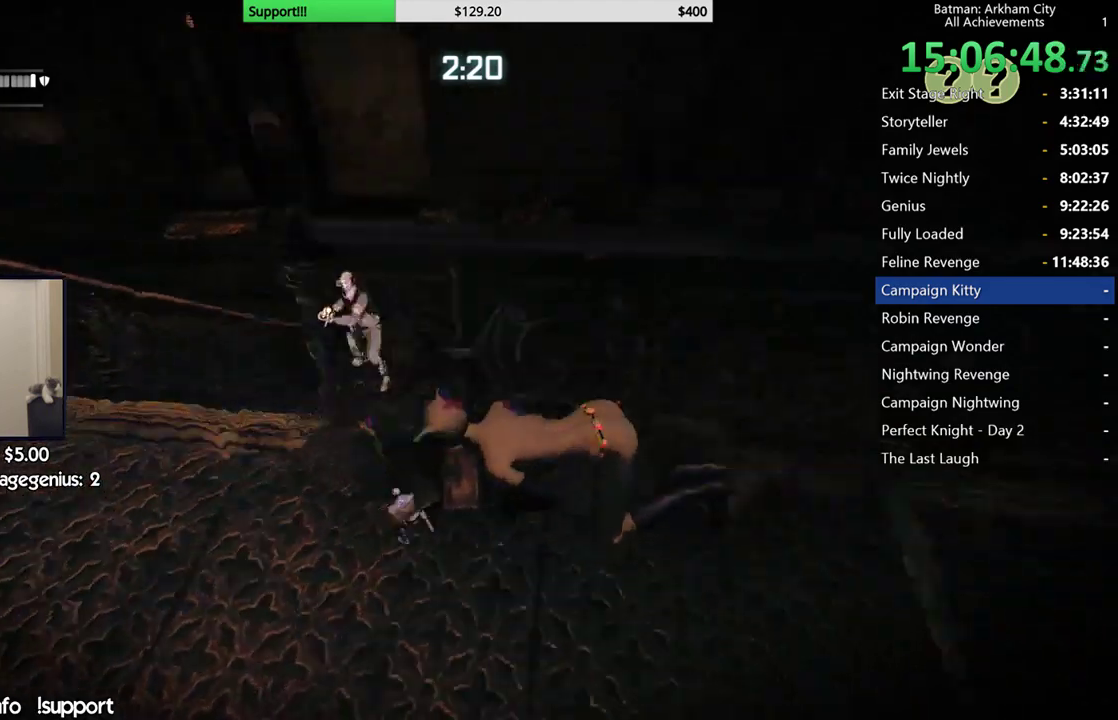
Gameplay with a controller (Xbox layout); each line is a JSON object with the inputs held at the frame after it. "button_events" lists button changes between this image and that frame as [ms after this image, input, new state], when the widget could be followed in between (sticks are given only as held states).
{"buttons": [], "left_stick": "center", "right_stick": "down-left", "button_events": [[317, "R2", "up"]]}
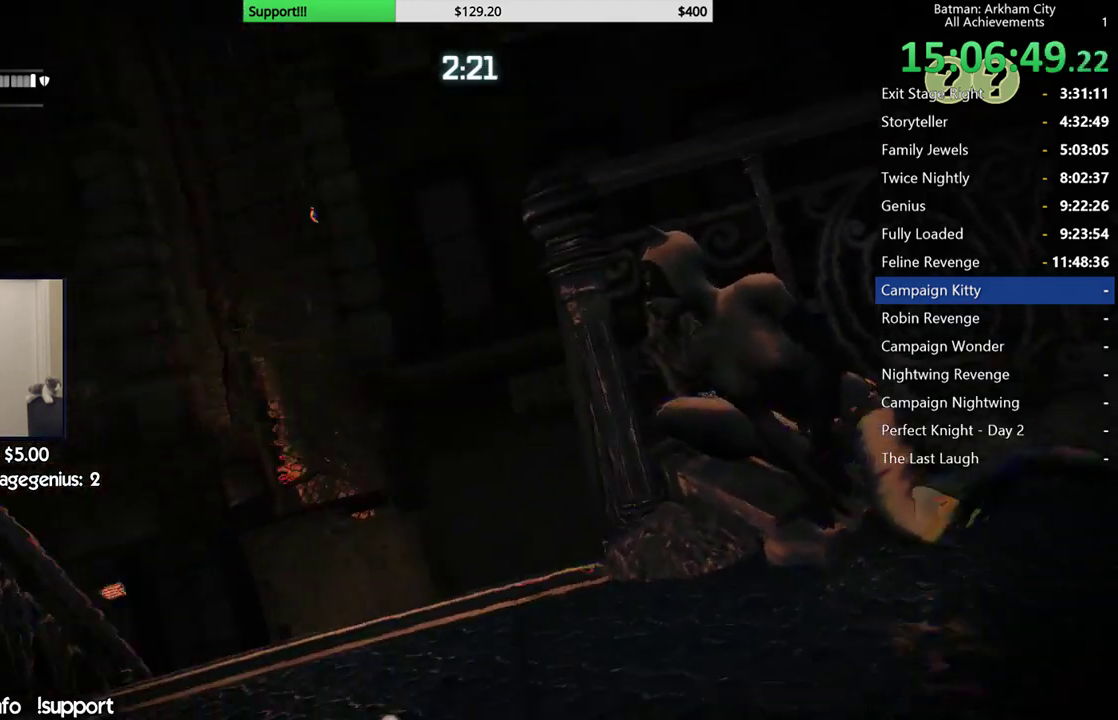
{"buttons": [], "left_stick": "center", "right_stick": "center", "button_events": []}
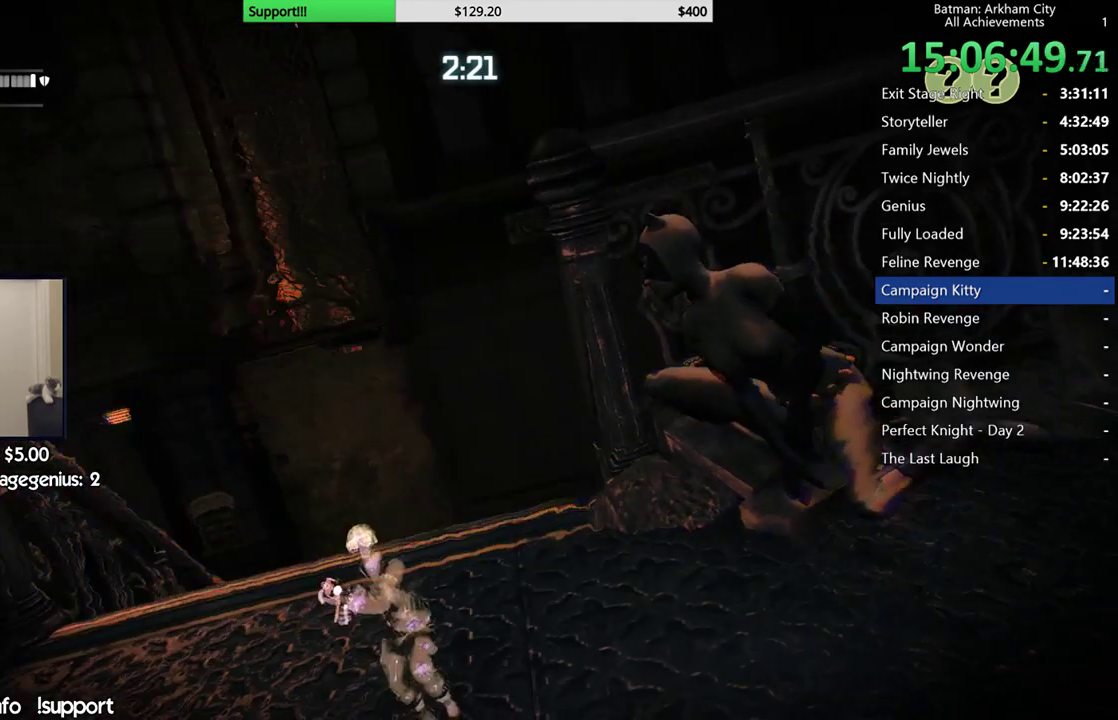
{"buttons": [], "left_stick": "center", "right_stick": "center", "button_events": []}
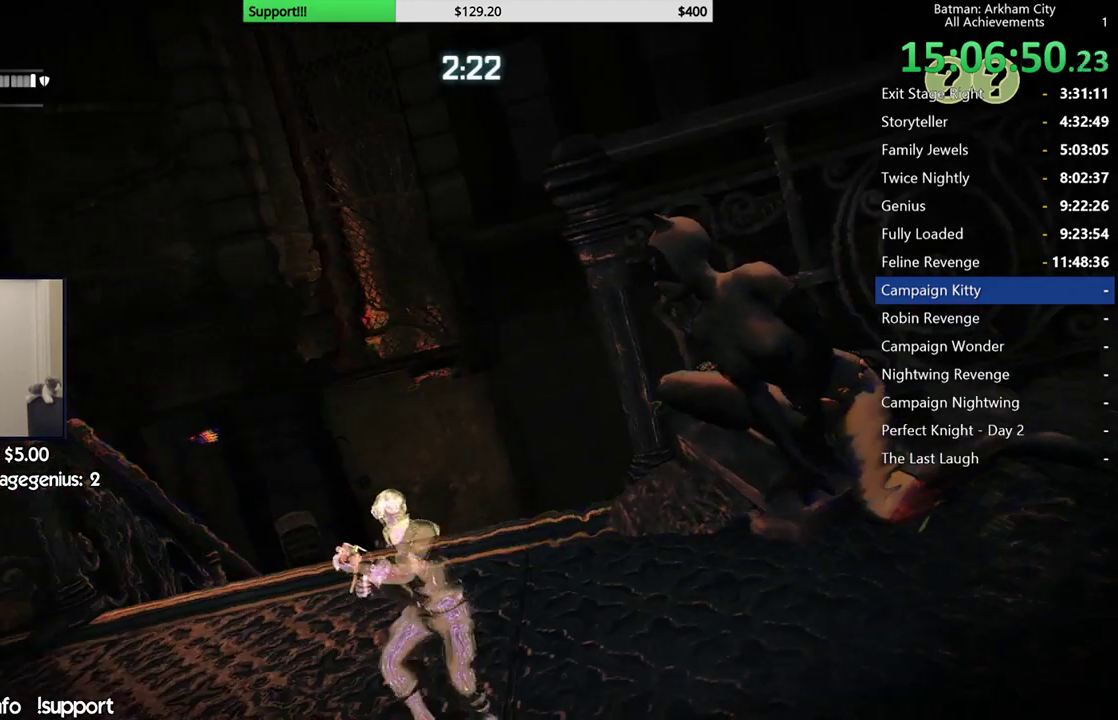
{"buttons": [], "left_stick": "center", "right_stick": "center", "button_events": []}
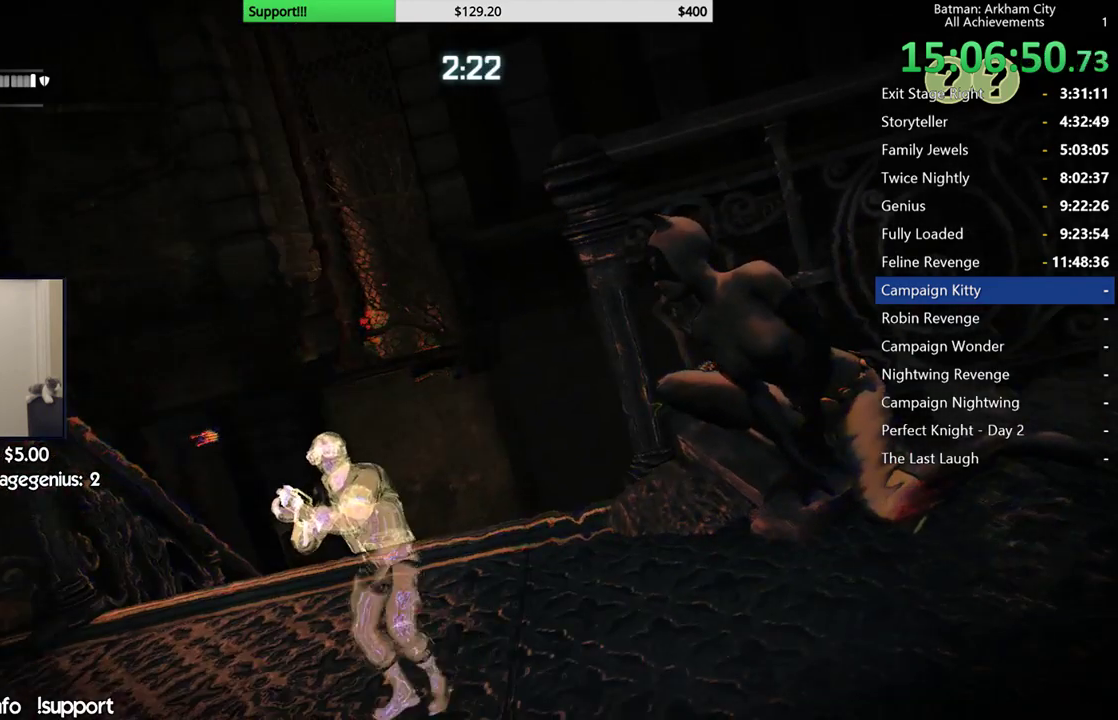
{"buttons": [], "left_stick": "center", "right_stick": "center", "button_events": []}
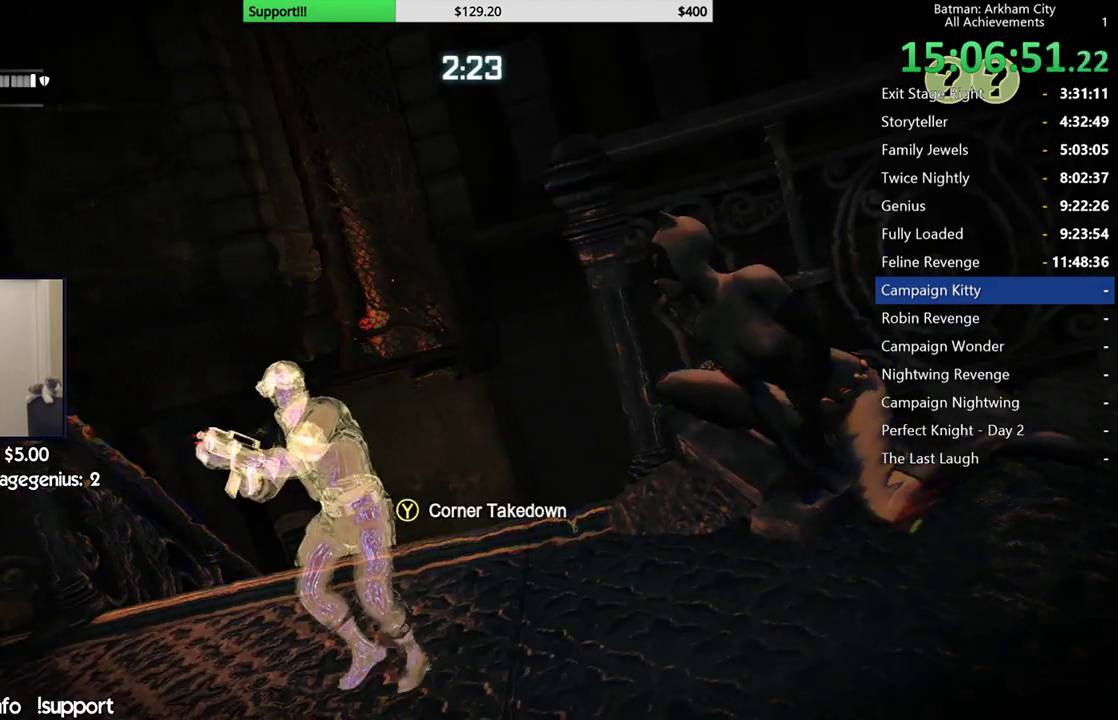
{"buttons": [], "left_stick": "center", "right_stick": "down", "button_events": [[67, "Y", "down"], [183, "Y", "up"]]}
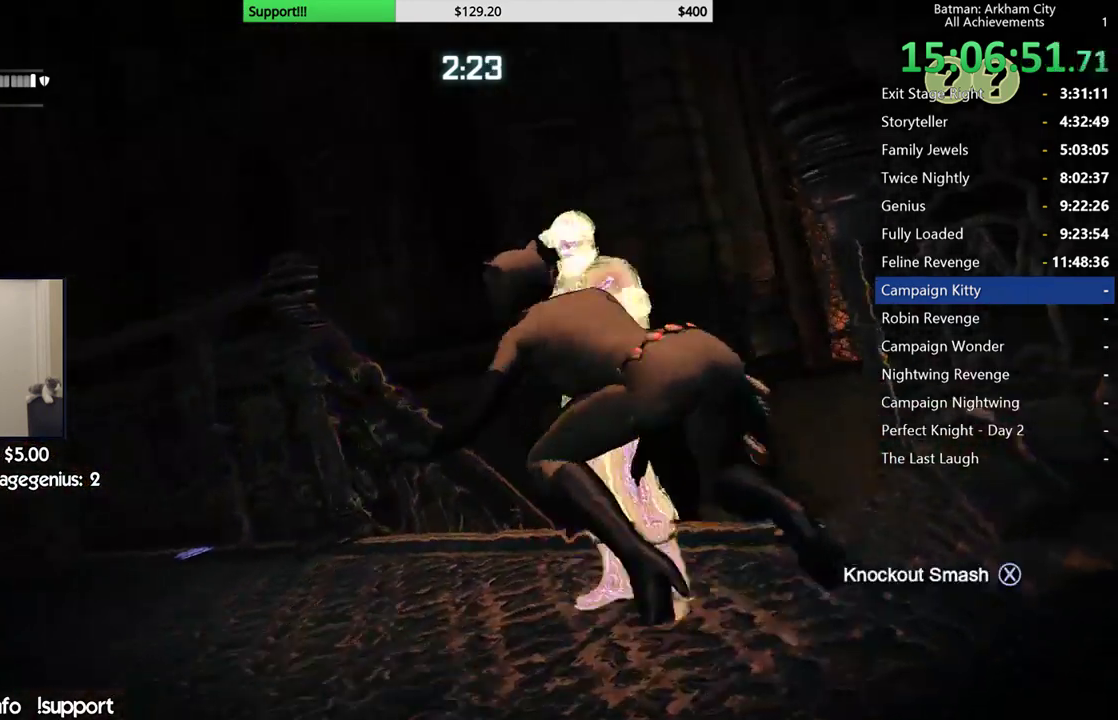
{"buttons": [], "left_stick": "center", "right_stick": "center", "button_events": []}
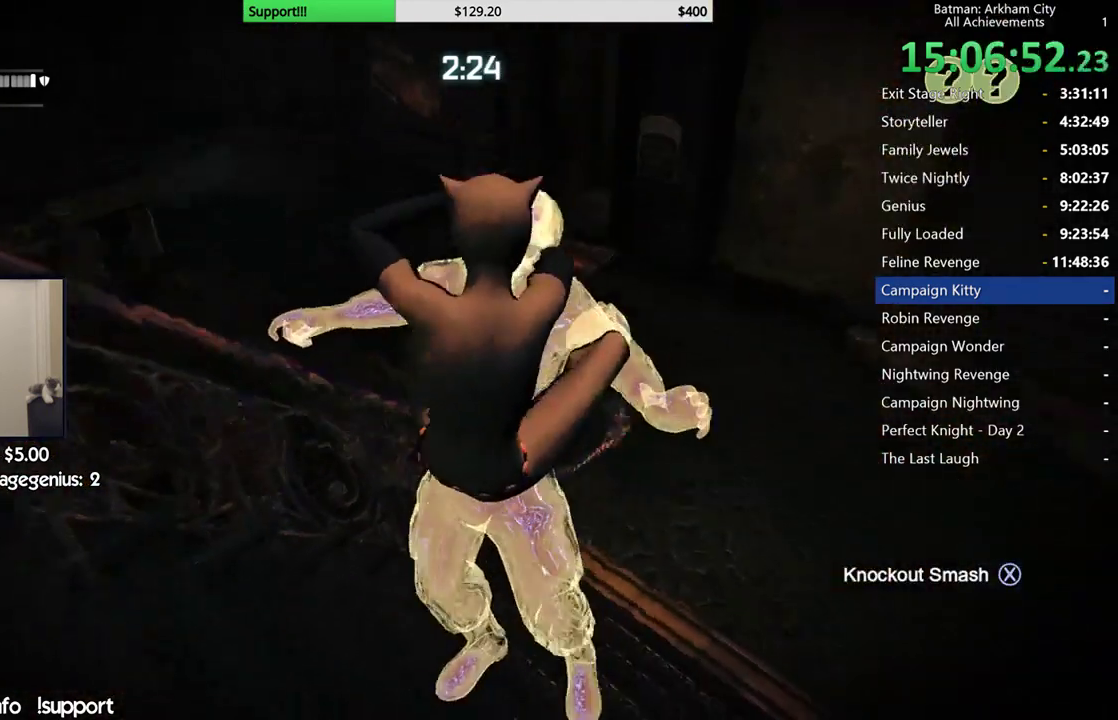
{"buttons": [], "left_stick": "center", "right_stick": "center", "button_events": [[133, "X", "down"], [217, "X", "up"], [283, "X", "down"], [383, "X", "up"]]}
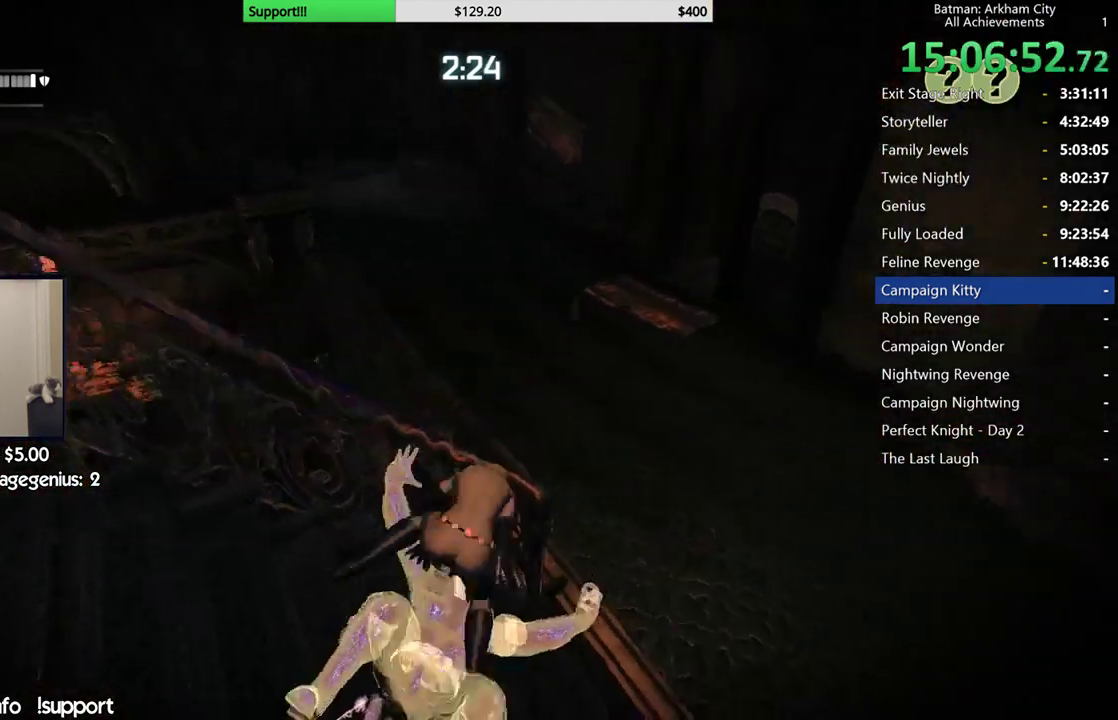
{"buttons": [], "left_stick": "center", "right_stick": "center", "button_events": []}
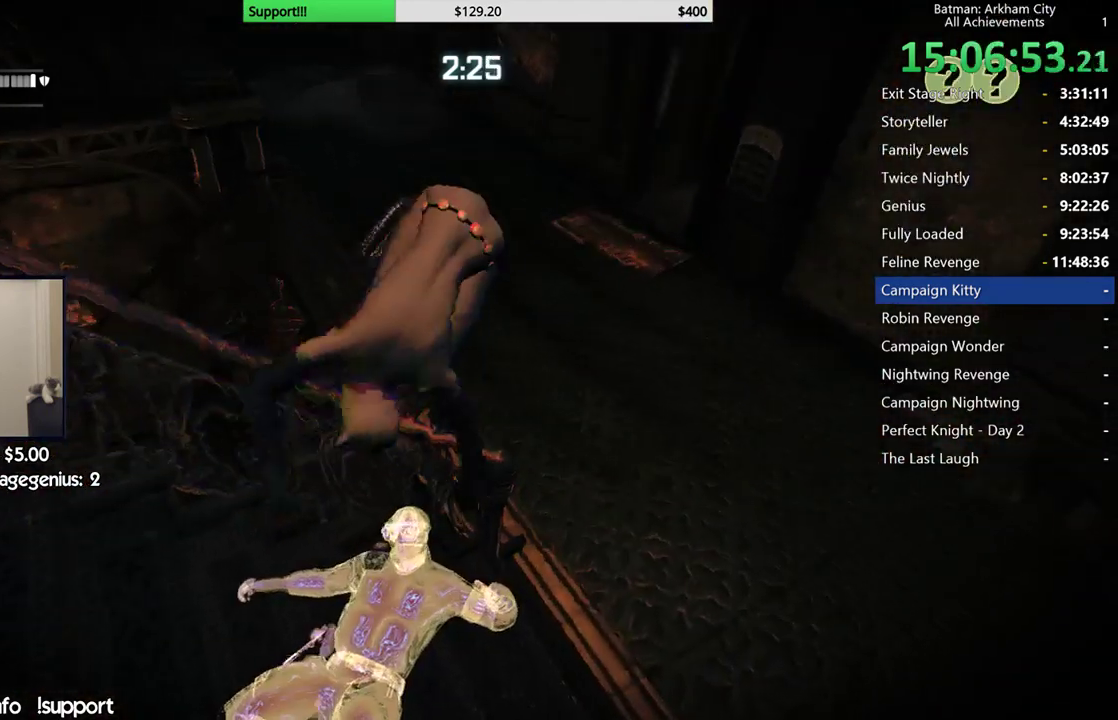
{"buttons": [], "left_stick": "center", "right_stick": "center", "button_events": []}
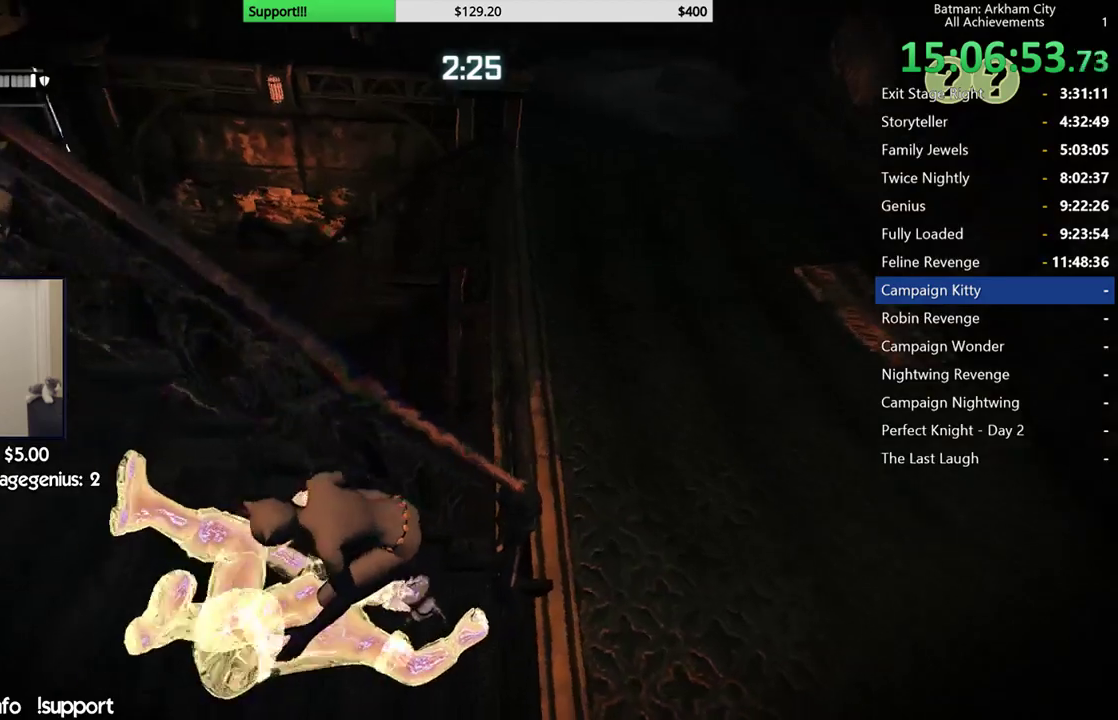
{"buttons": [], "left_stick": "center", "right_stick": "up-left", "button_events": [[67, "DPAD_RIGHT", "down"], [200, "DPAD_RIGHT", "up"]]}
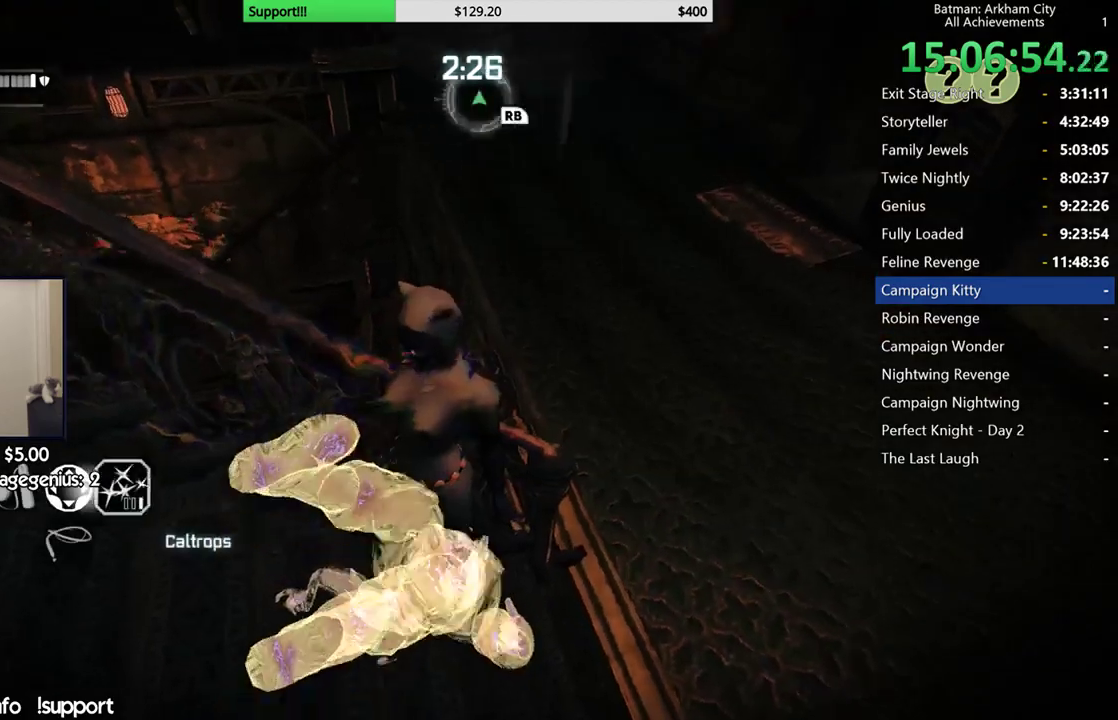
{"buttons": ["R2"], "left_stick": "down", "right_stick": "down-left", "button_events": [[167, "R2", "down"]]}
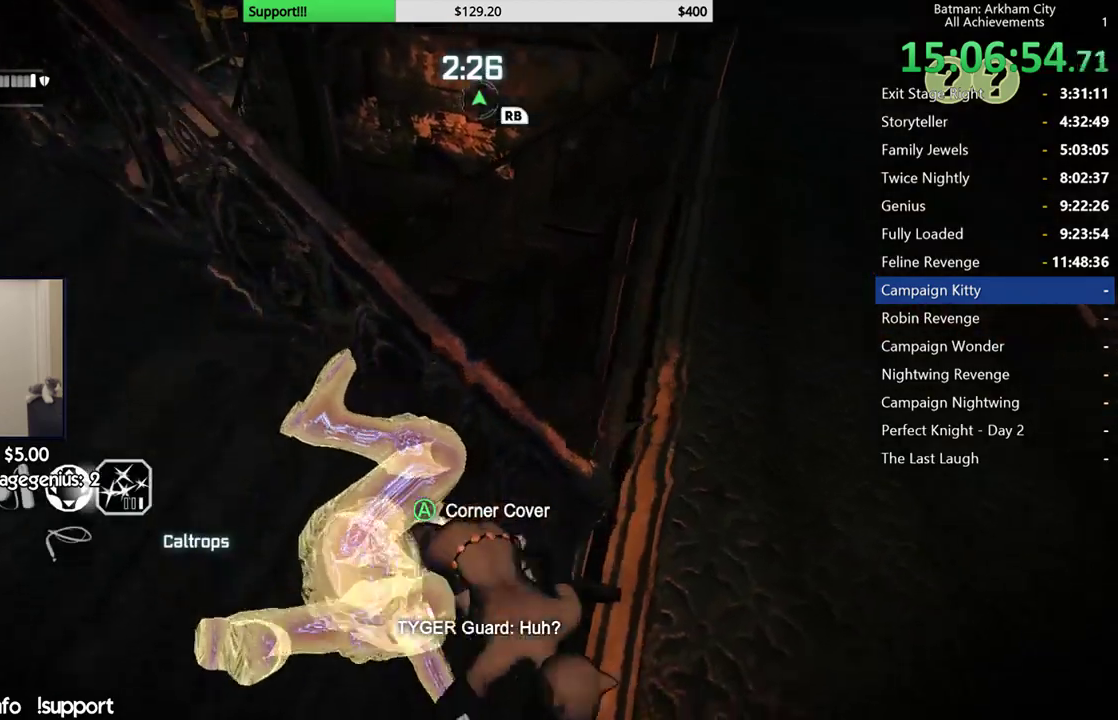
{"buttons": ["R2"], "left_stick": "right", "right_stick": "up-left", "button_events": []}
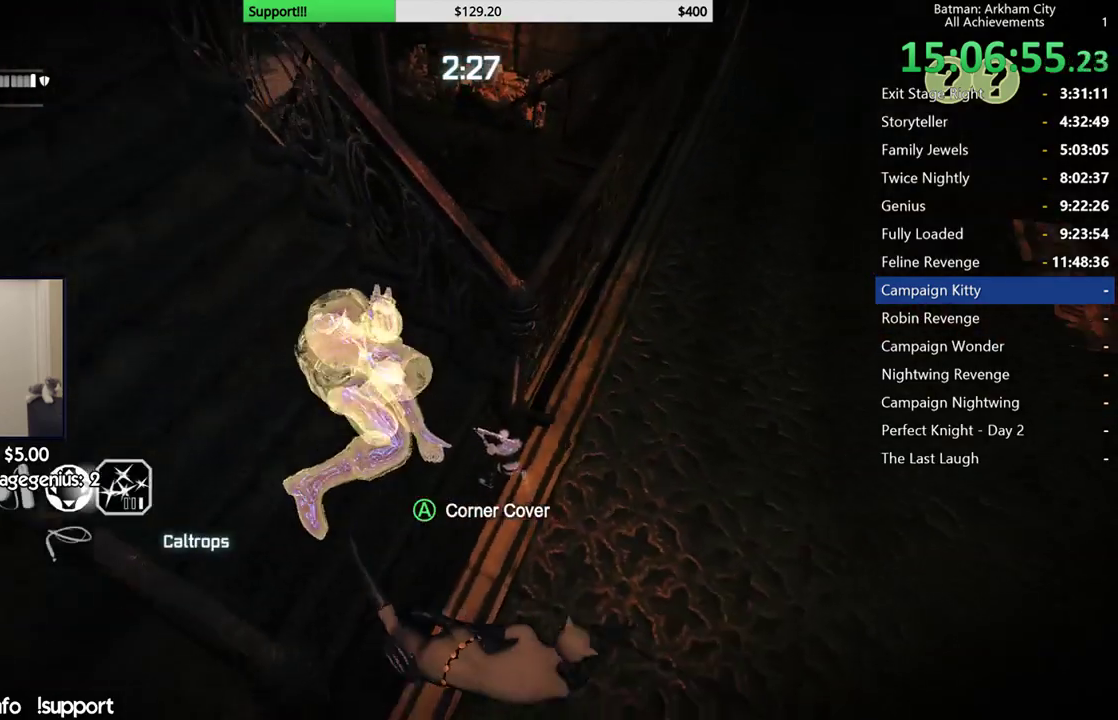
{"buttons": ["R2"], "left_stick": "center", "right_stick": "center", "button_events": []}
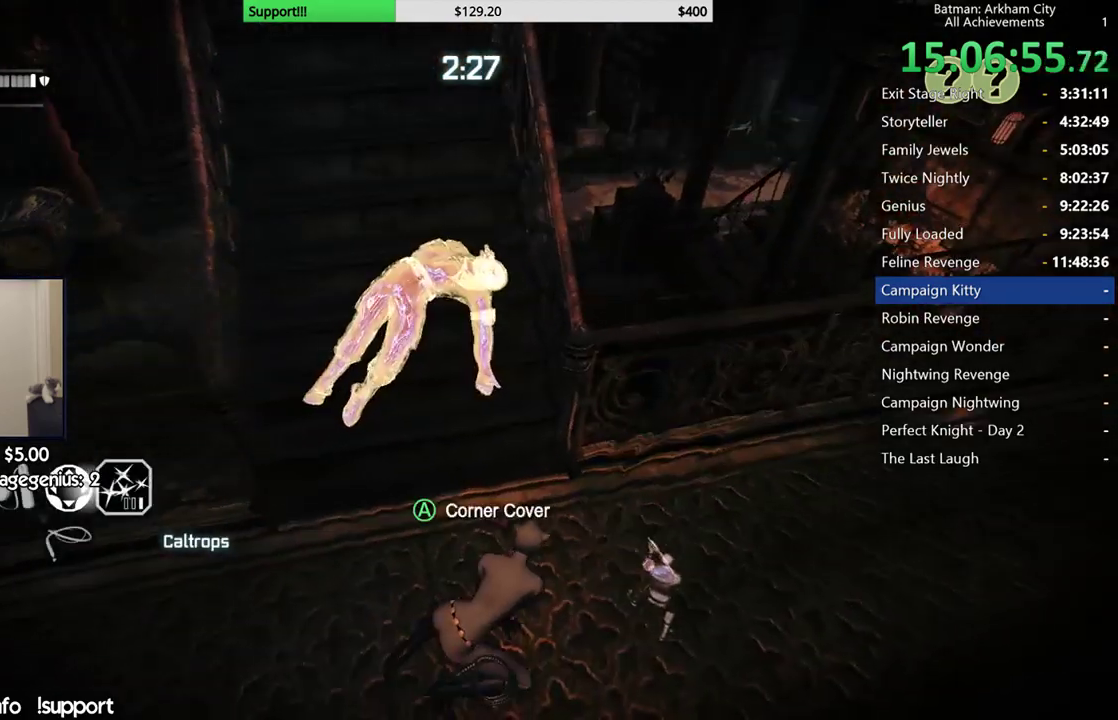
{"buttons": ["R2"], "left_stick": "center", "right_stick": "center", "button_events": []}
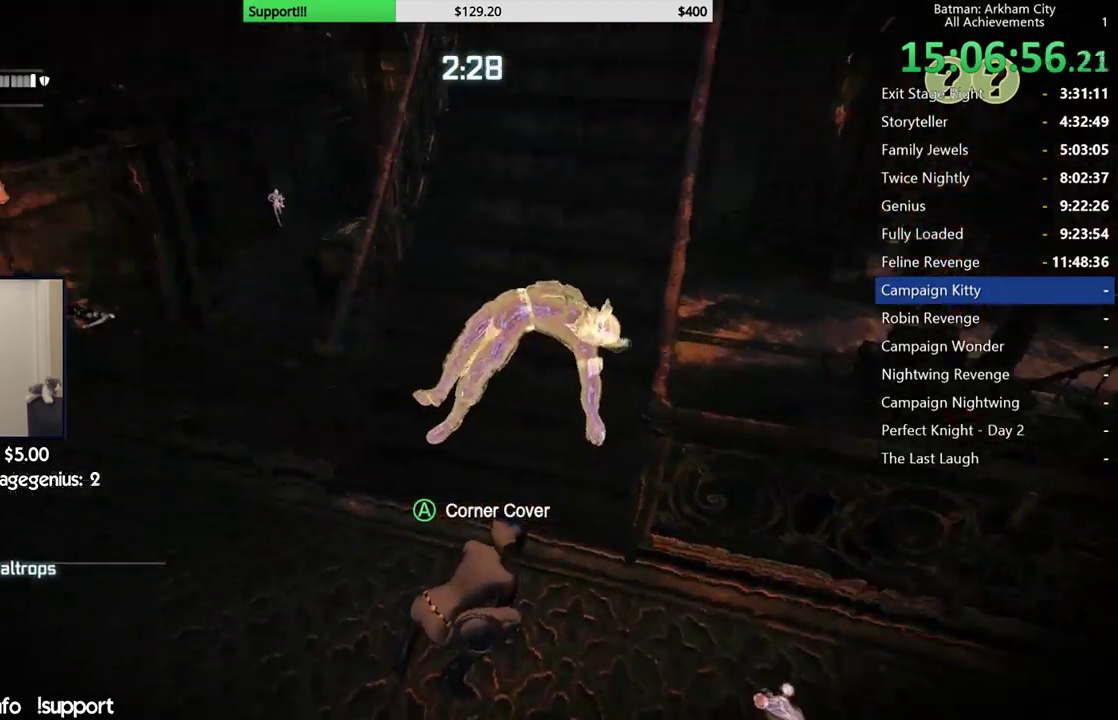
{"buttons": ["R2"], "left_stick": "left", "right_stick": "right", "button_events": []}
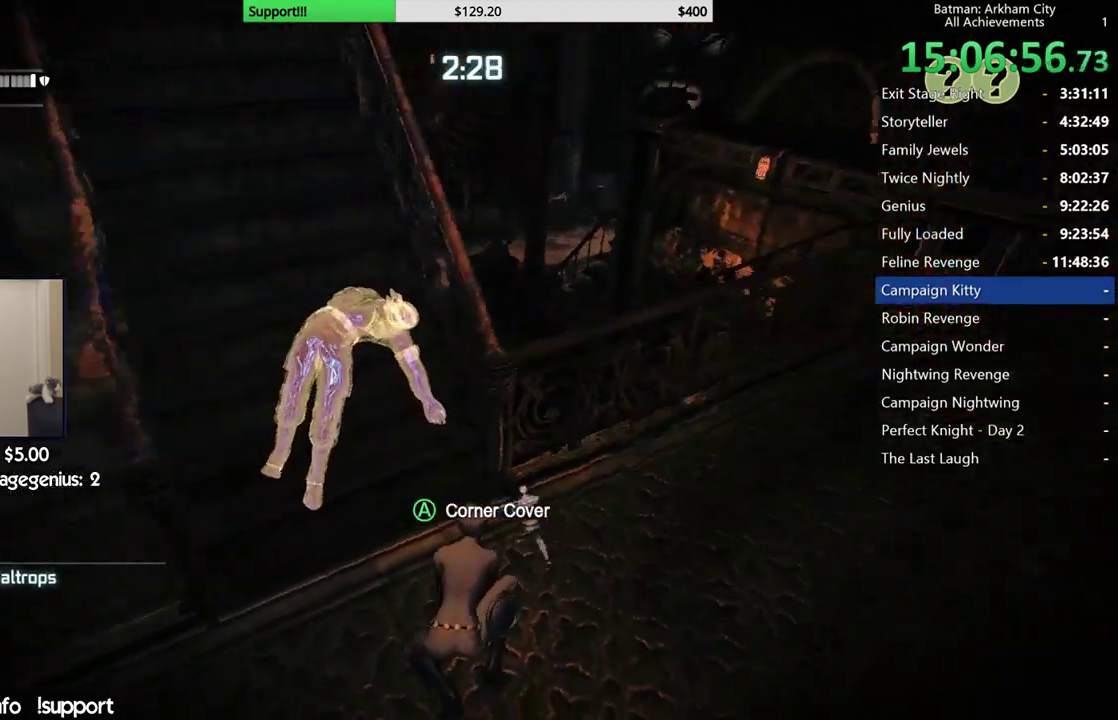
{"buttons": ["L2"], "left_stick": "up", "right_stick": "up", "button_events": [[267, "R2", "up"], [283, "L2", "down"]]}
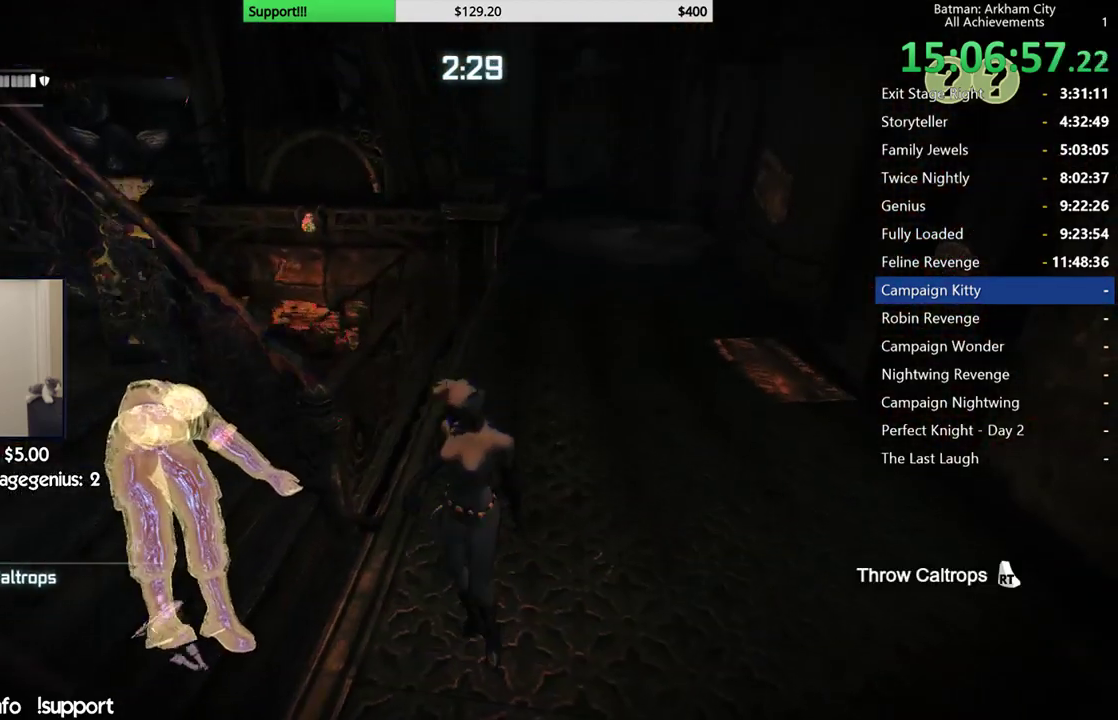
{"buttons": ["L2"], "left_stick": "center", "right_stick": "center", "button_events": []}
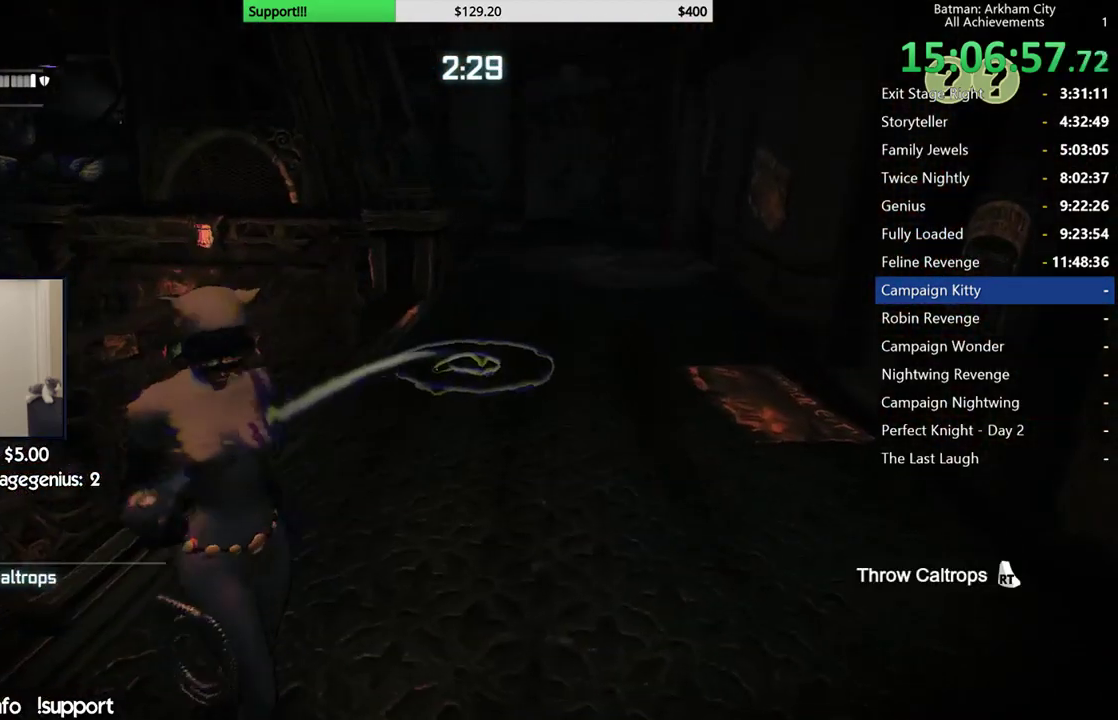
{"buttons": ["R2"], "left_stick": "center", "right_stick": "center", "button_events": [[67, "R2", "down"], [267, "R2", "up"], [317, "L2", "up"], [483, "R2", "down"]]}
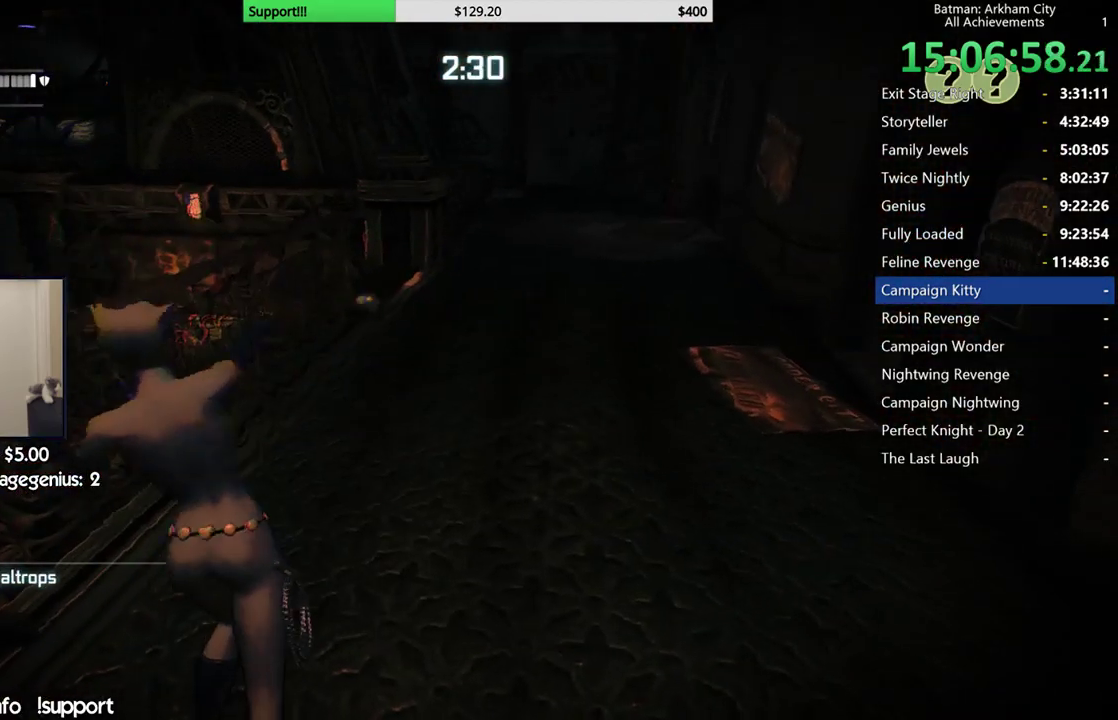
{"buttons": ["R2"], "left_stick": "left", "right_stick": "down-left", "button_events": []}
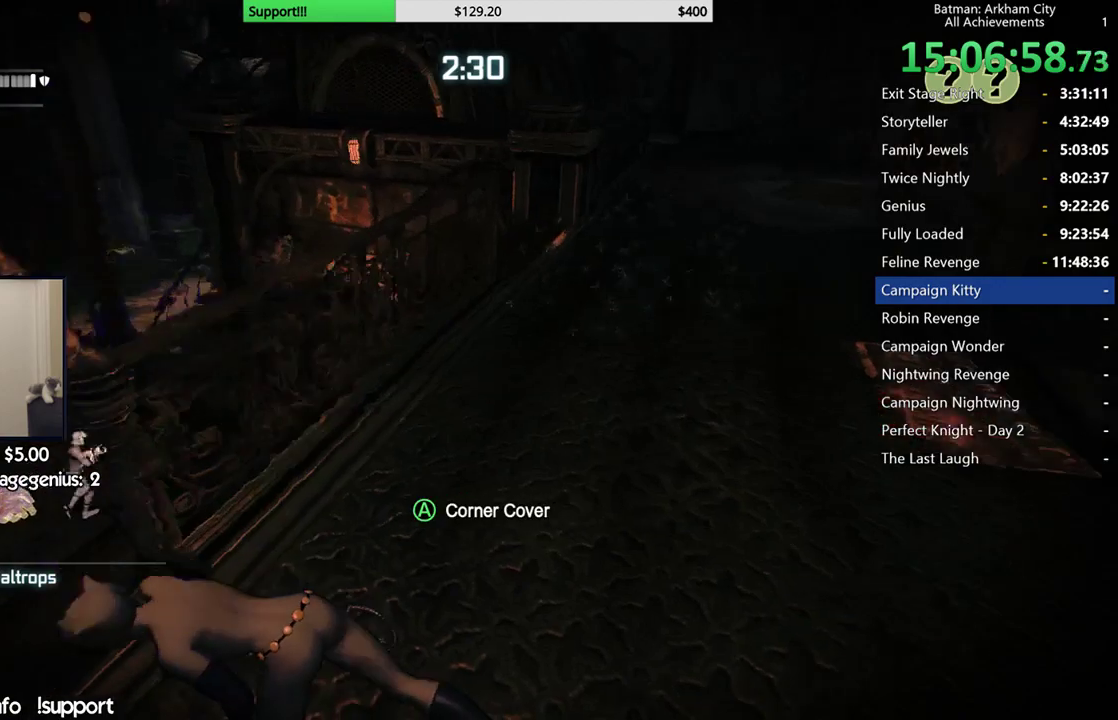
{"buttons": ["R2"], "left_stick": "center", "right_stick": "center", "button_events": []}
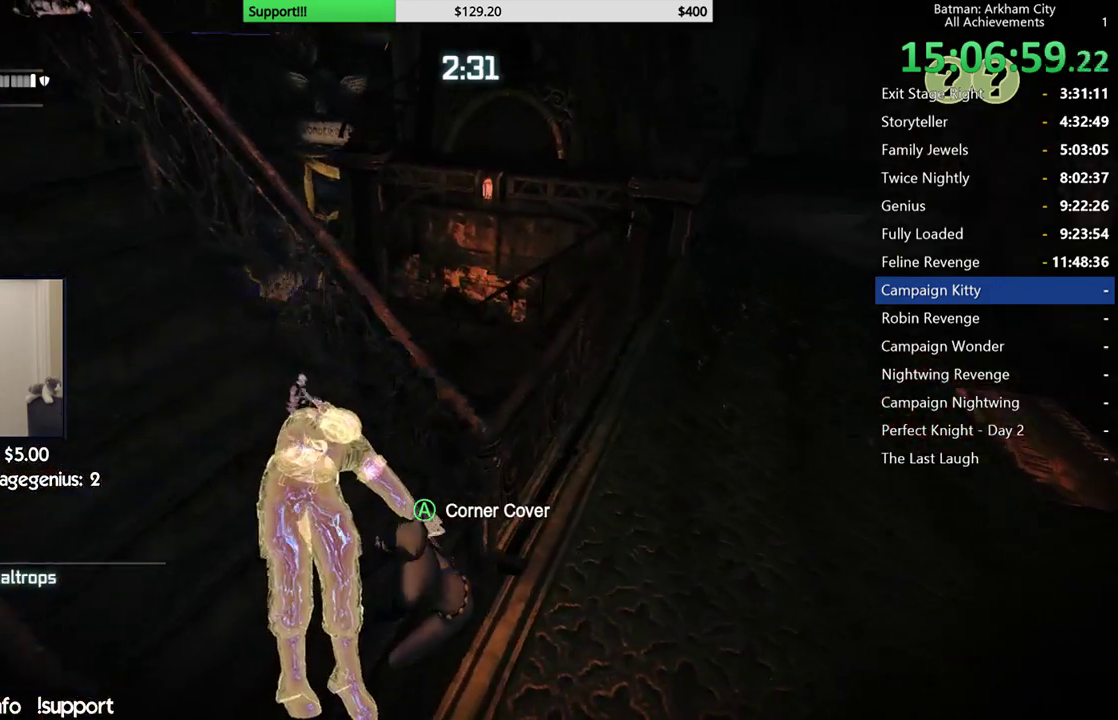
{"buttons": ["R2"], "left_stick": "up", "right_stick": "down-right", "button_events": []}
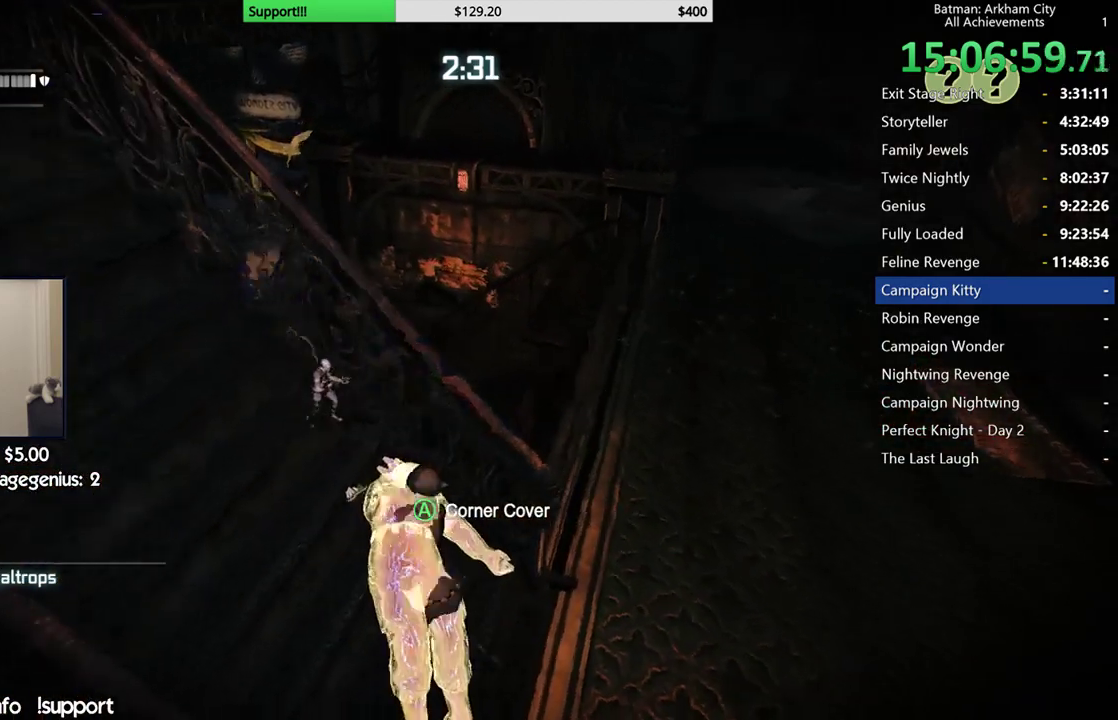
{"buttons": ["R2"], "left_stick": "center", "right_stick": "center", "button_events": []}
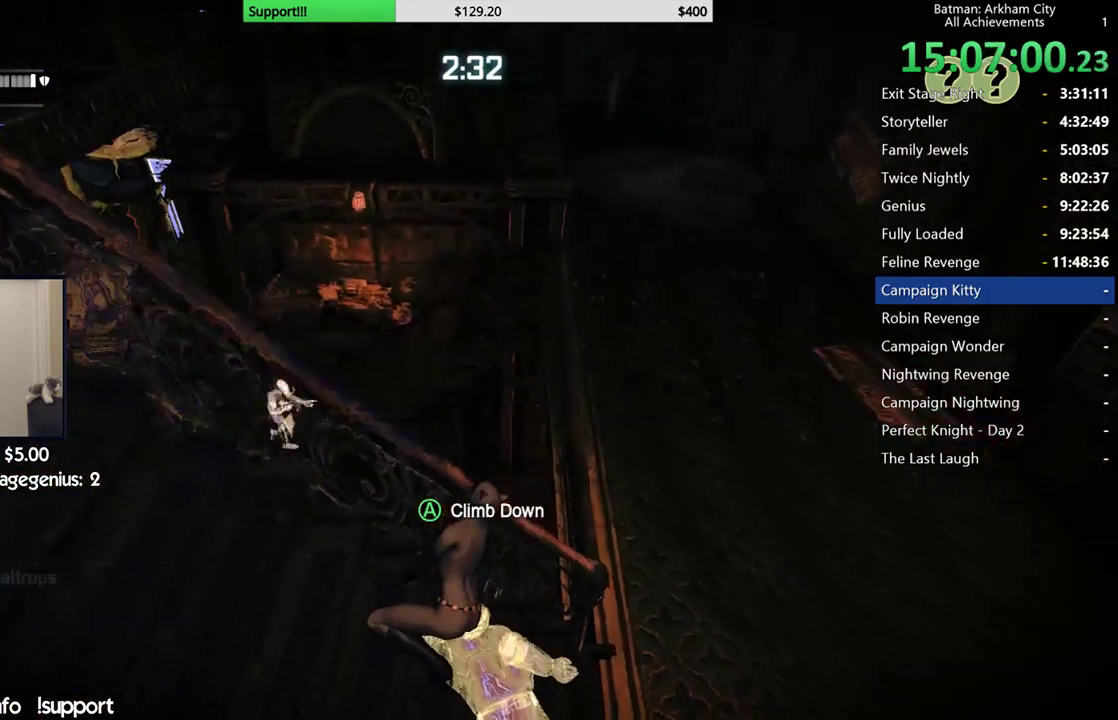
{"buttons": ["R2"], "left_stick": "down", "right_stick": "left", "button_events": []}